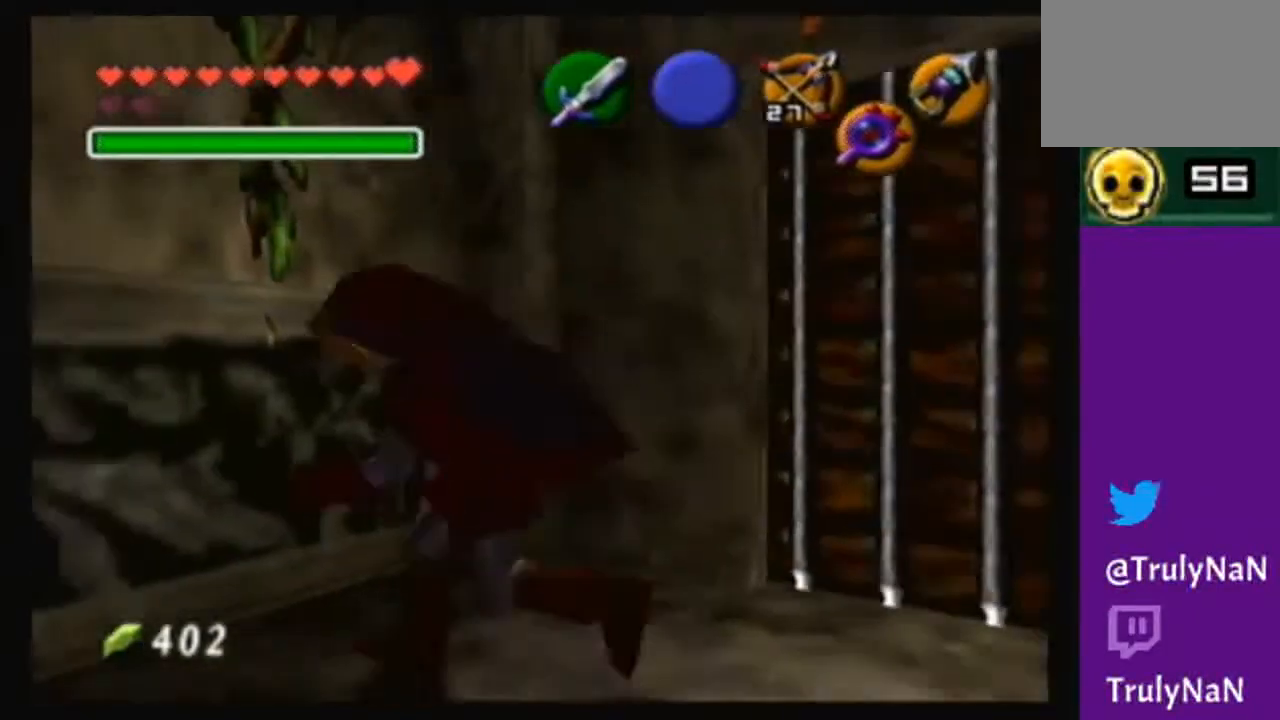
Gameplay with a controller (Nintendo layout); each line is a JSON object with the inputs held at the frame after it. "events" lists button and stick changes between this image and that frame as [ms after this image, input, new state], when the widget could be followed in between. Not read: L3 R3.
{"buttons": [], "left_stick": "left", "right_stick": "center", "events": [[234, "left_stick", "left"]]}
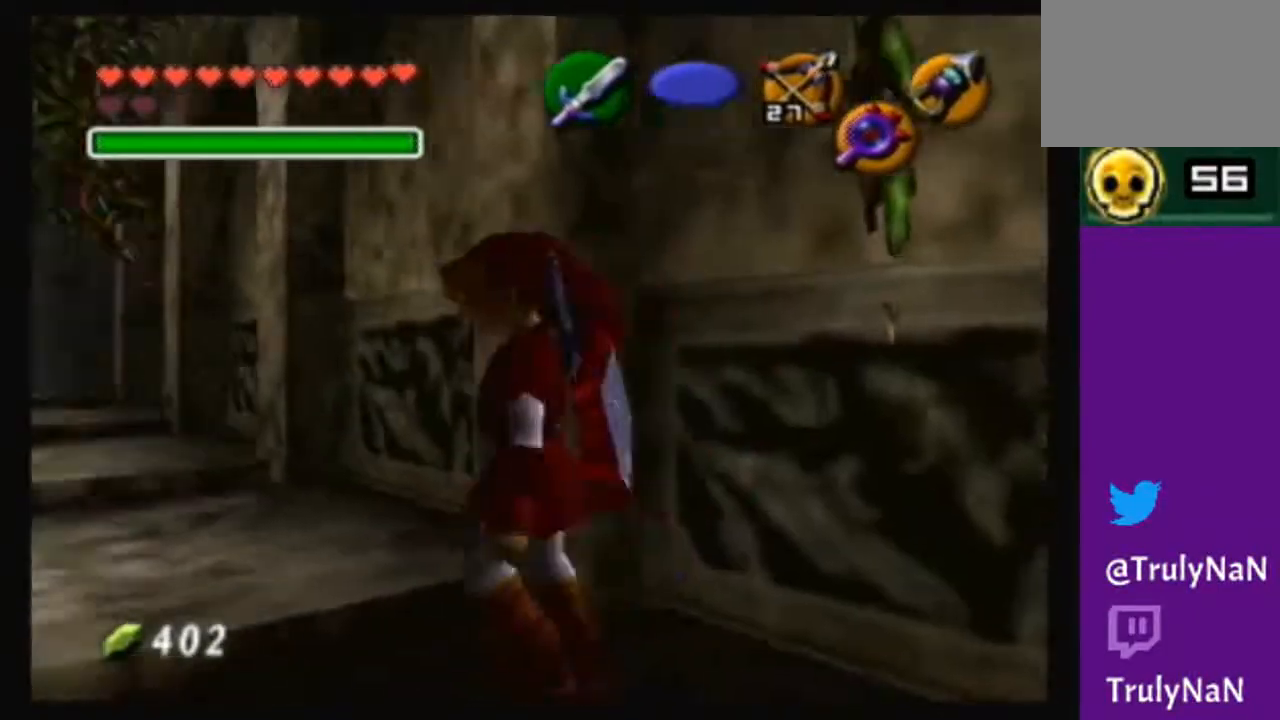
{"buttons": [], "left_stick": "up", "right_stick": "center", "events": [[67, "left_stick", "up-left"], [367, "left_stick", "up"]]}
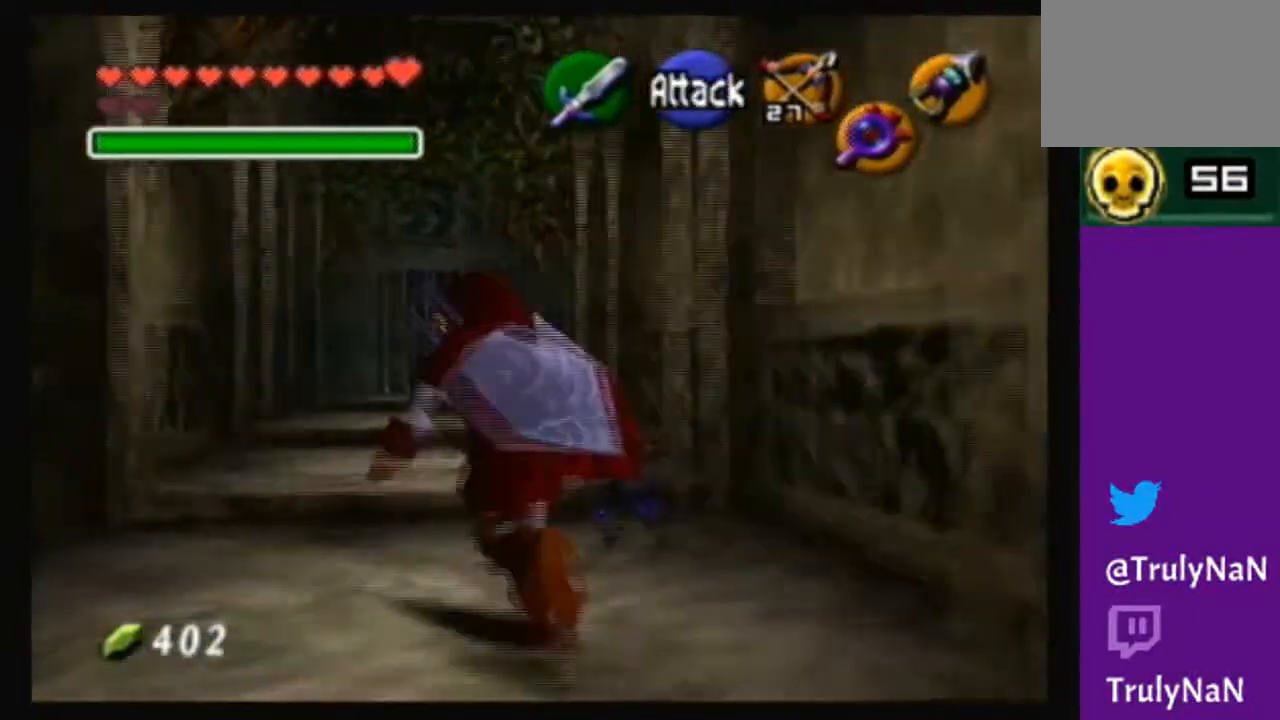
{"buttons": [], "left_stick": "up", "right_stick": "center", "events": []}
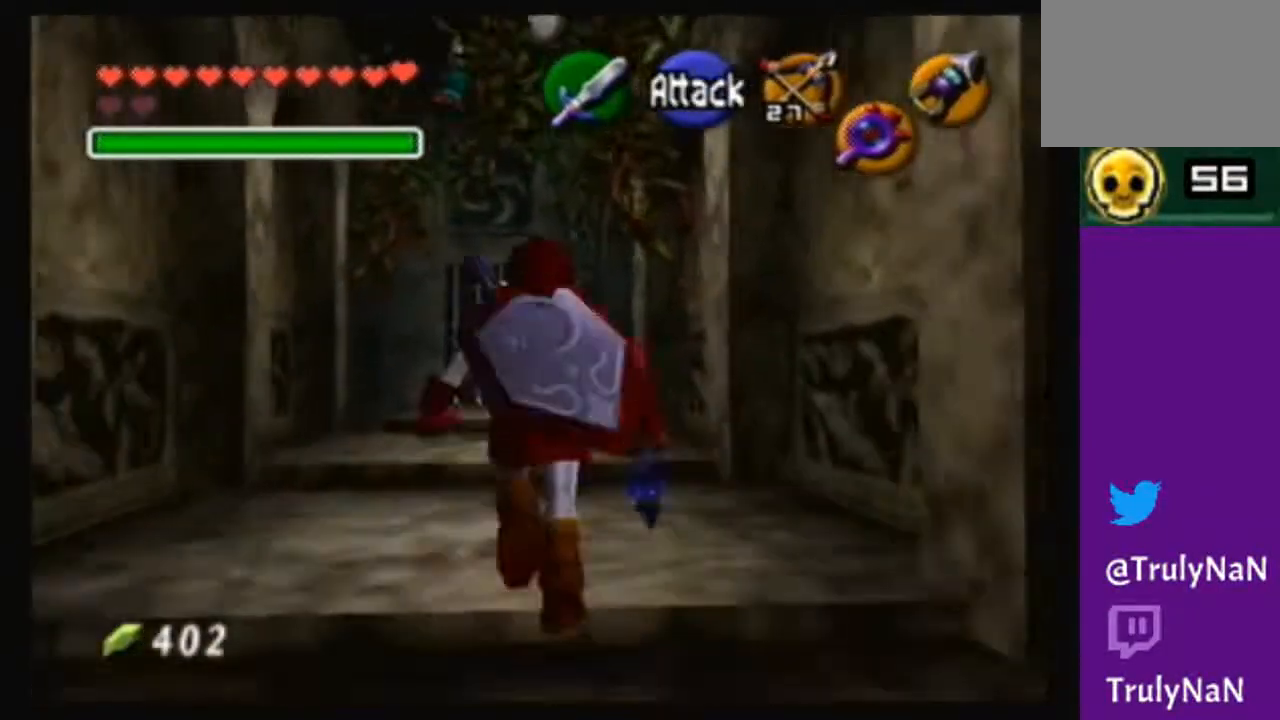
{"buttons": [], "left_stick": "center", "right_stick": "center", "events": [[368, "left_stick", "center"]]}
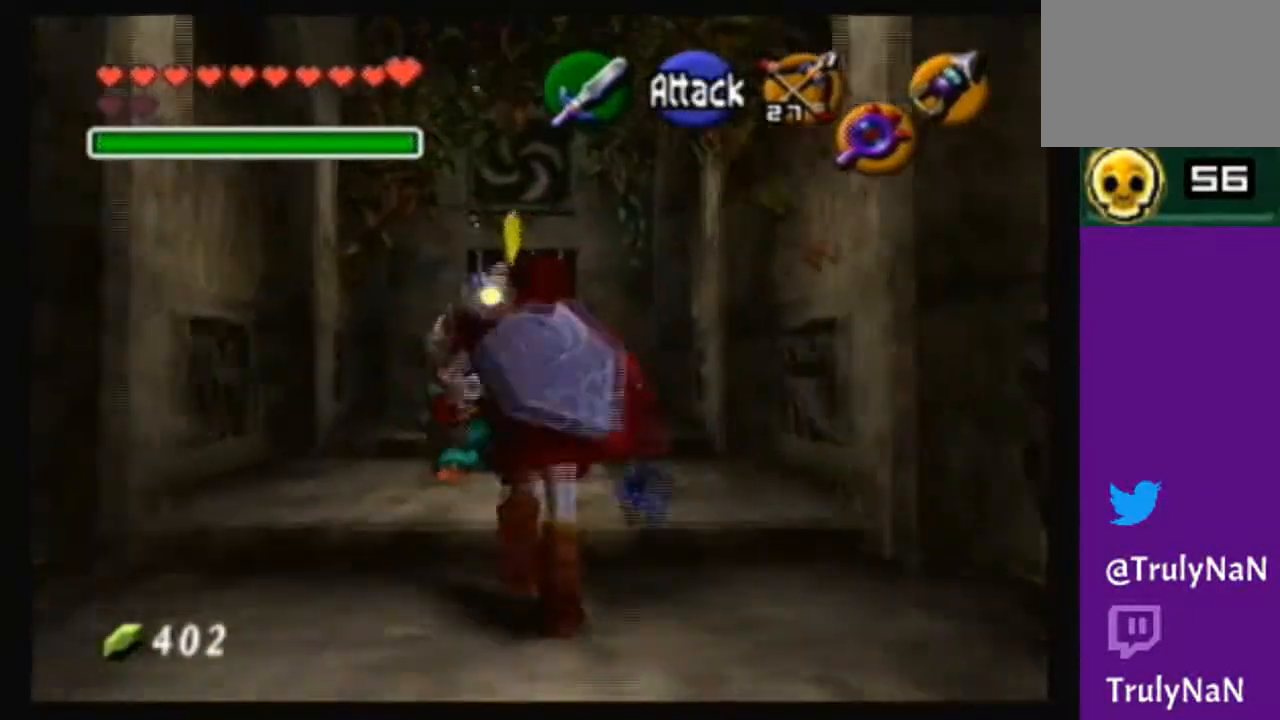
{"buttons": ["B"], "left_stick": "center", "right_stick": "center", "events": [[467, "B", "down"]]}
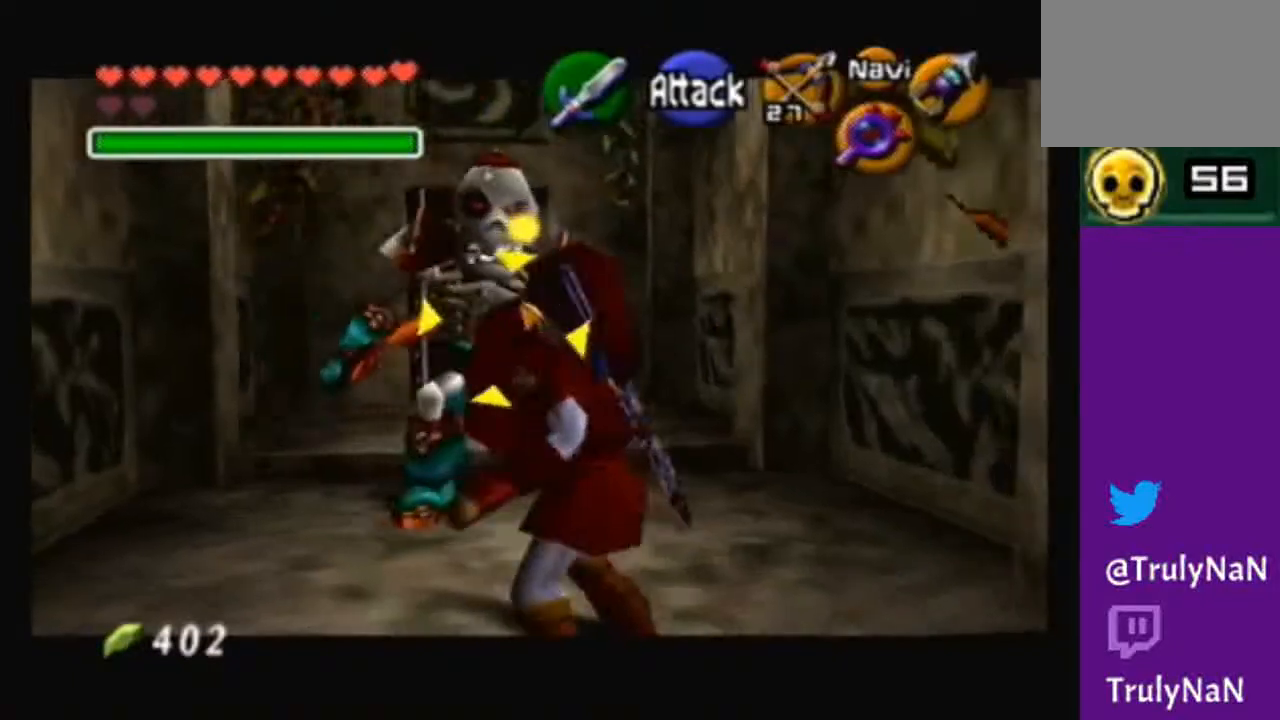
{"buttons": [], "left_stick": "center", "right_stick": "center", "events": [[133, "B", "up"]]}
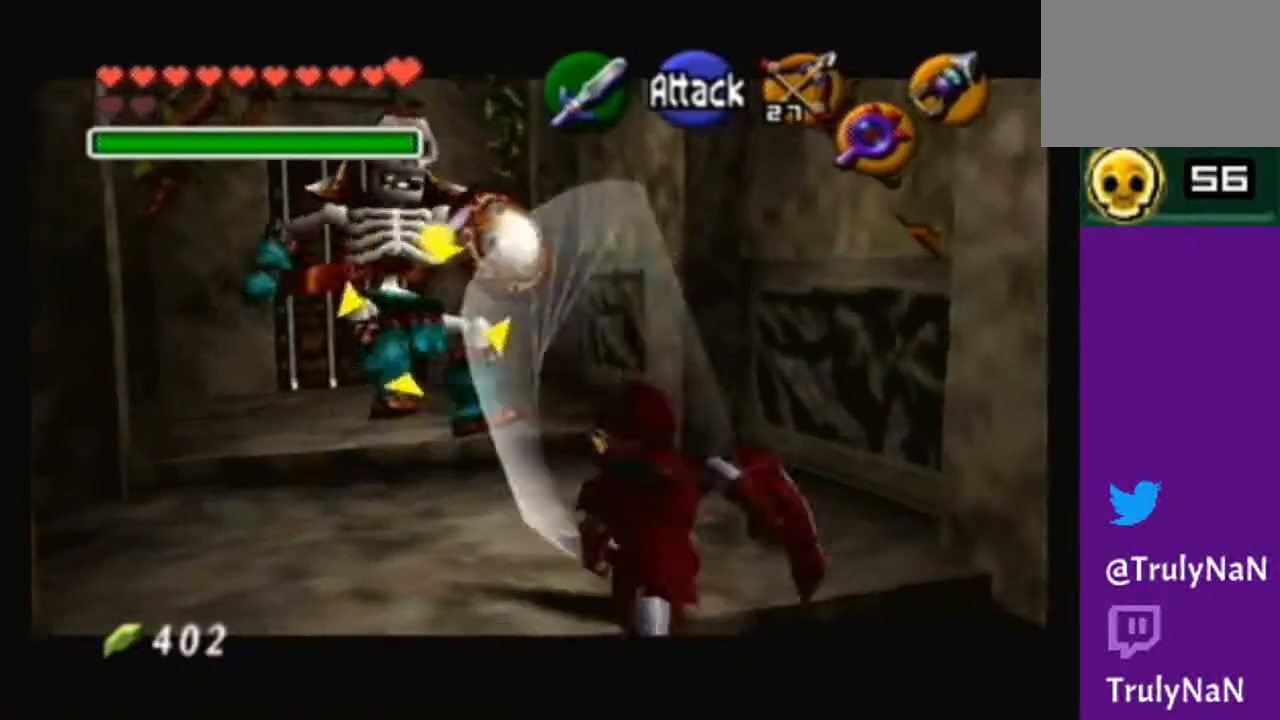
{"buttons": [], "left_stick": "center", "right_stick": "center", "events": []}
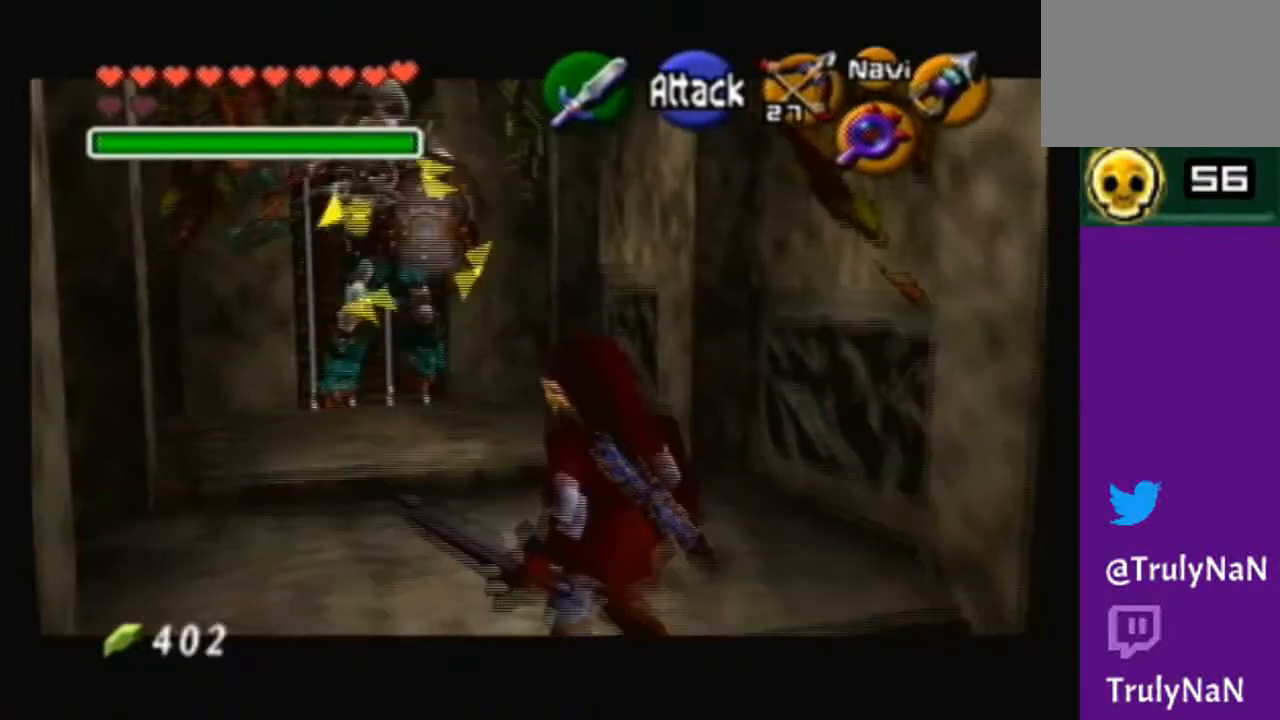
{"buttons": [], "left_stick": "center", "right_stick": "center", "events": [[101, "A", "down"], [234, "A", "up"]]}
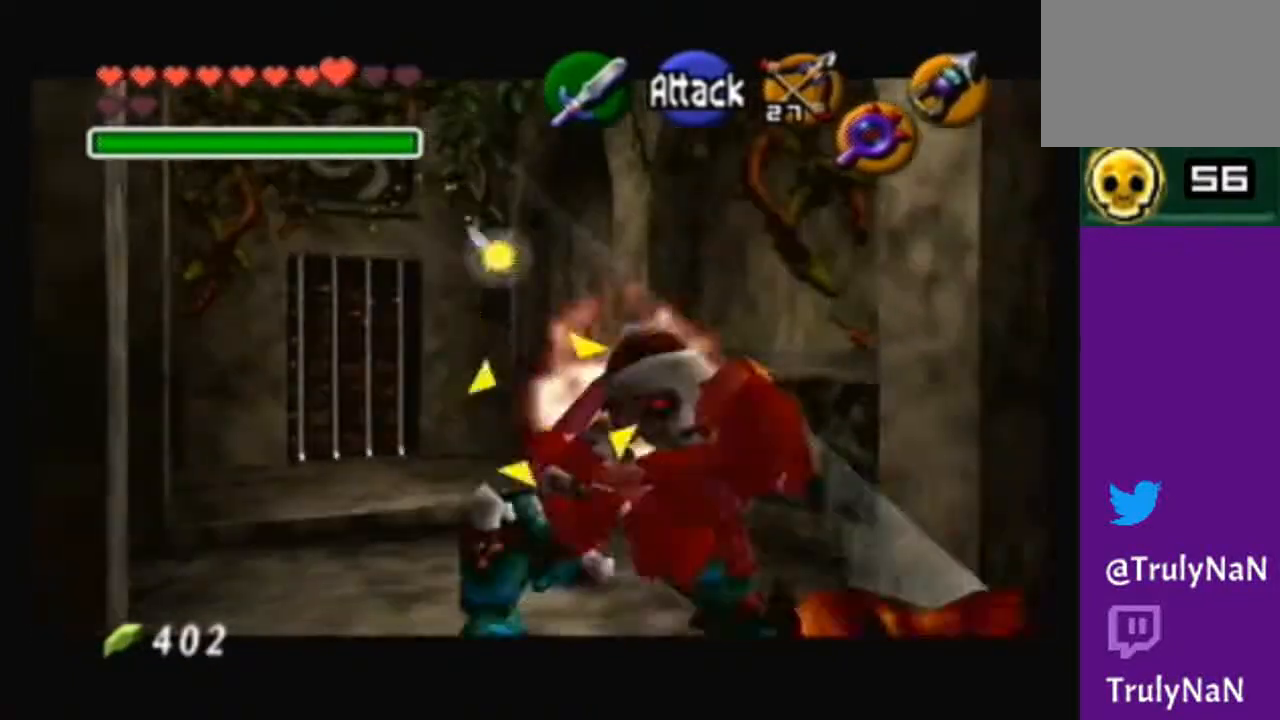
{"buttons": [], "left_stick": "center", "right_stick": "center", "events": []}
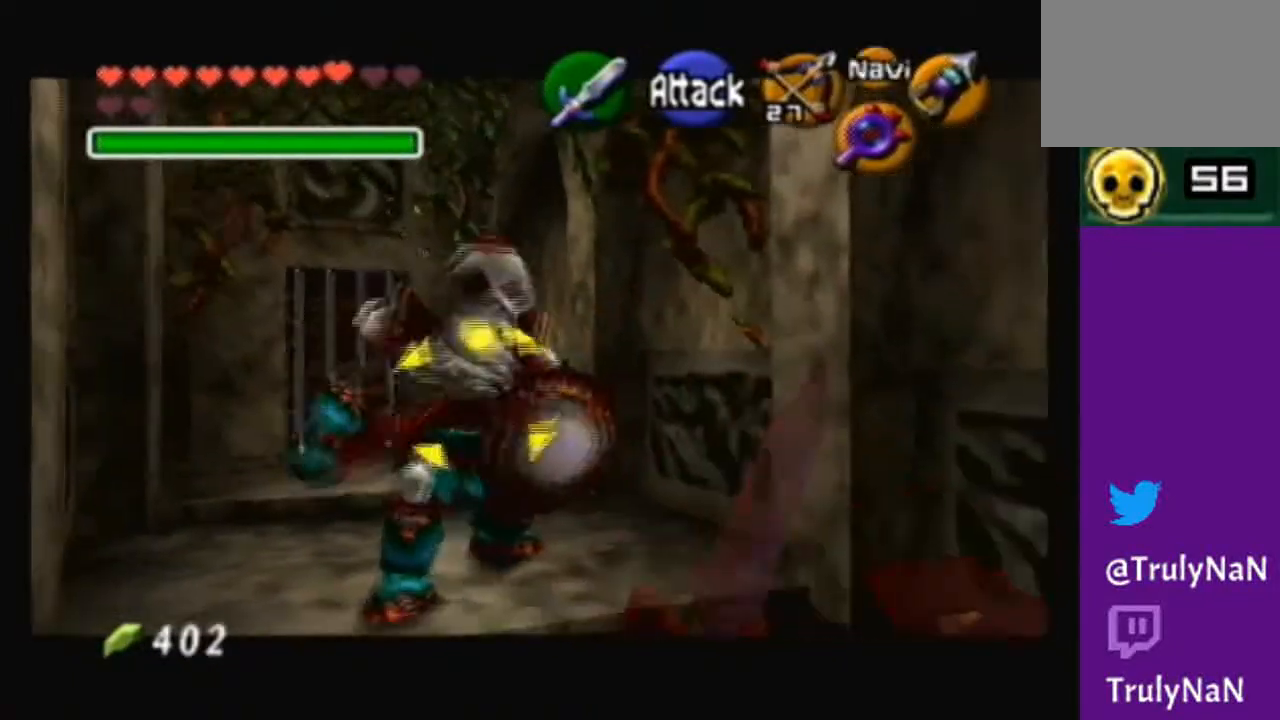
{"buttons": [], "left_stick": "center", "right_stick": "center", "events": []}
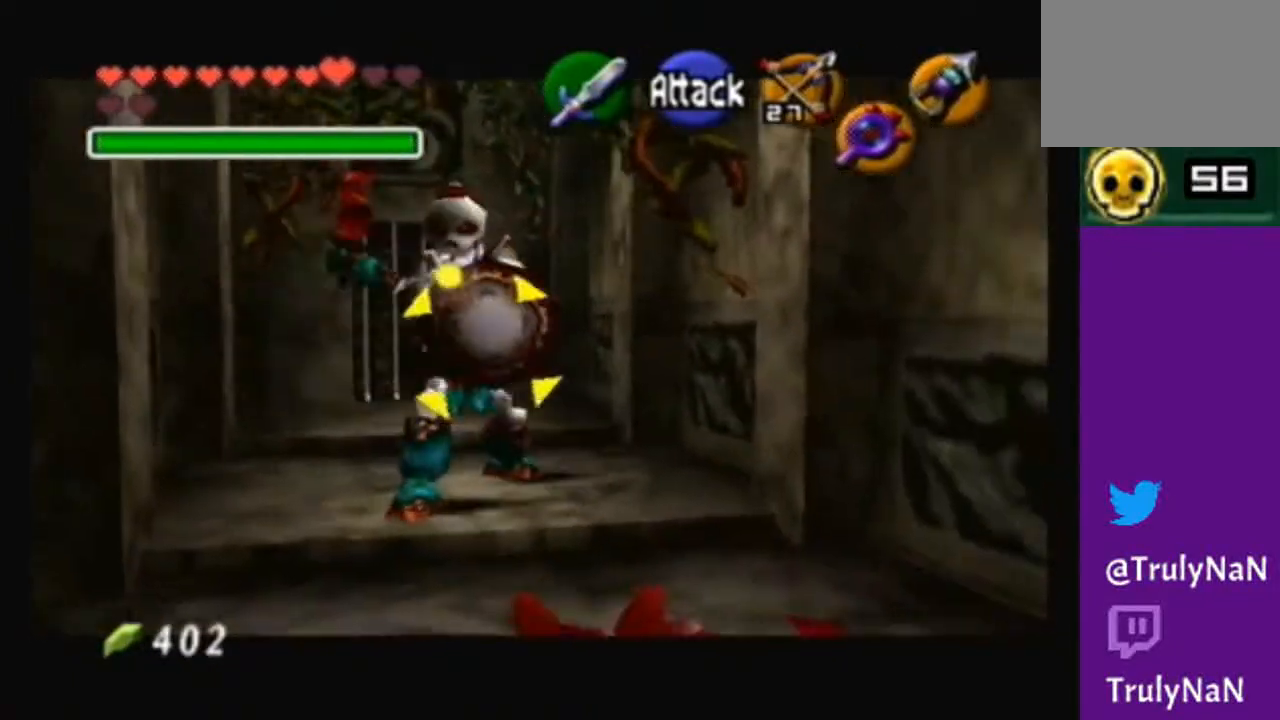
{"buttons": [], "left_stick": "center", "right_stick": "center", "events": []}
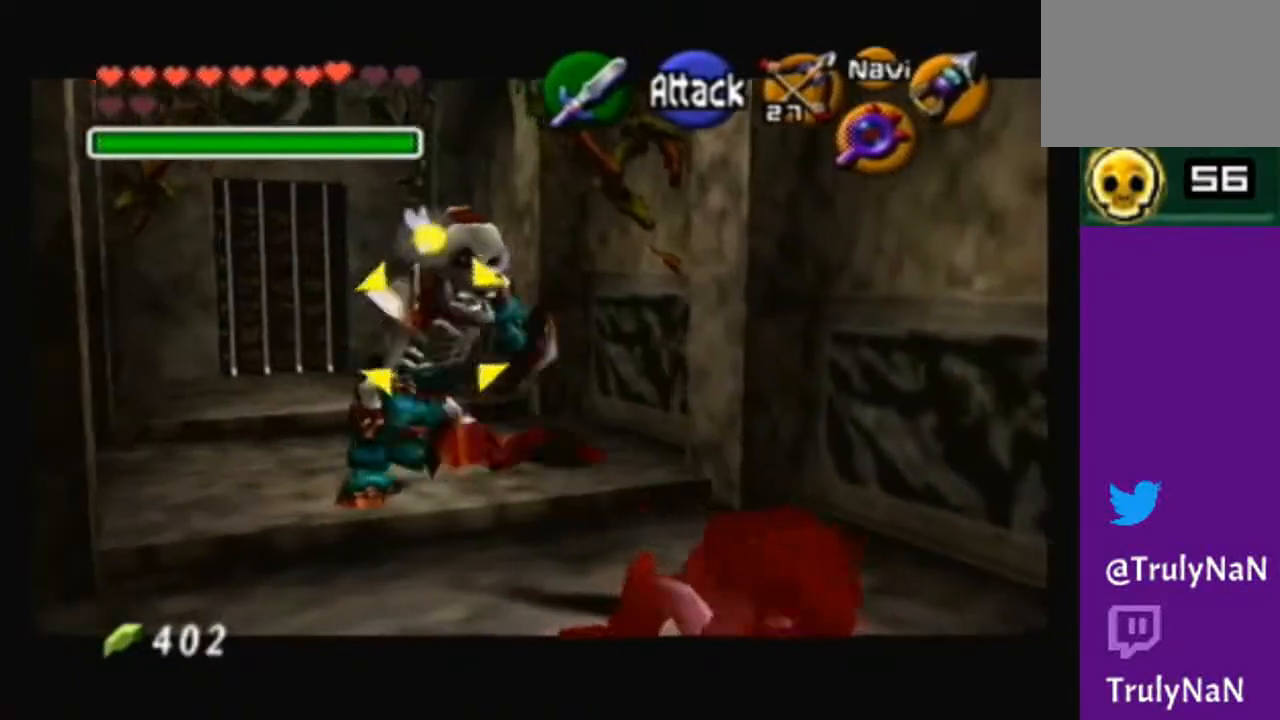
{"buttons": [], "left_stick": "center", "right_stick": "center", "events": [[134, "A", "down"], [267, "A", "up"], [334, "A", "down"], [434, "A", "up"]]}
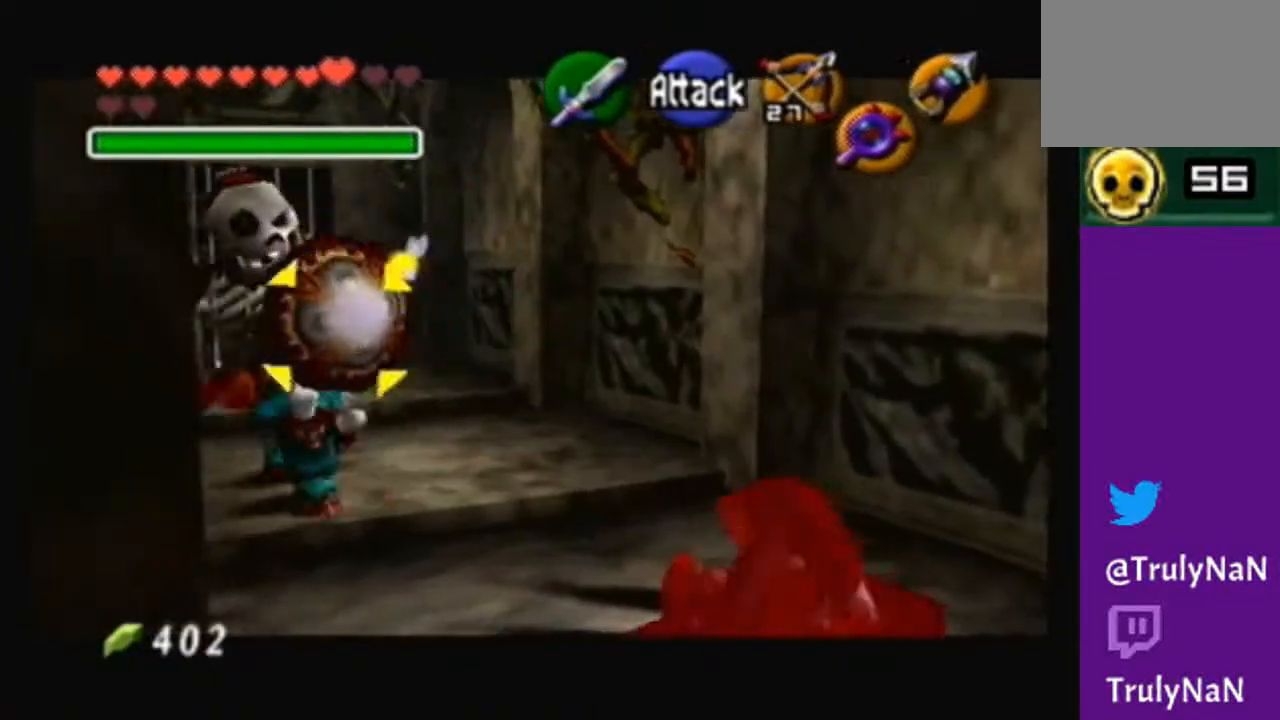
{"buttons": [], "left_stick": "center", "right_stick": "center", "events": [[33, "A", "down"], [133, "A", "up"], [200, "A", "down"], [334, "A", "up"], [434, "A", "down"], [501, "A", "up"]]}
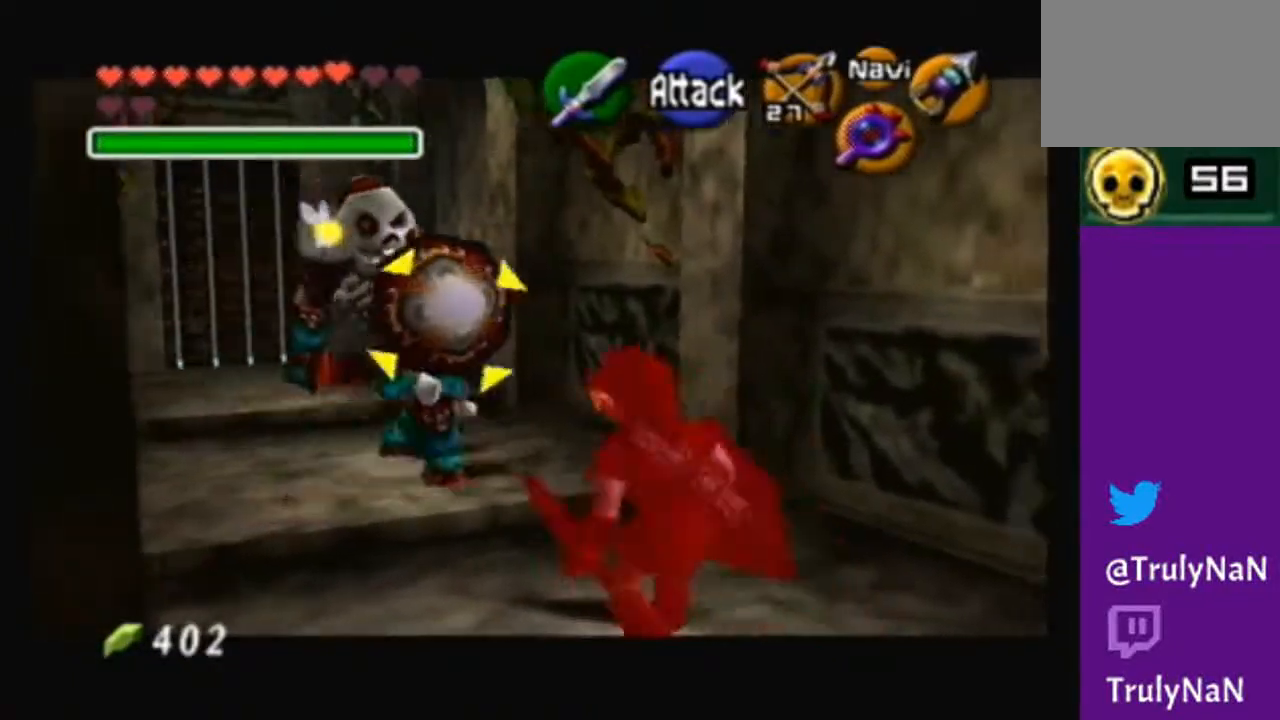
{"buttons": ["A"], "left_stick": "center", "right_stick": "center", "events": [[100, "A", "down"], [200, "A", "up"], [300, "A", "down"], [367, "A", "up"], [500, "A", "down"]]}
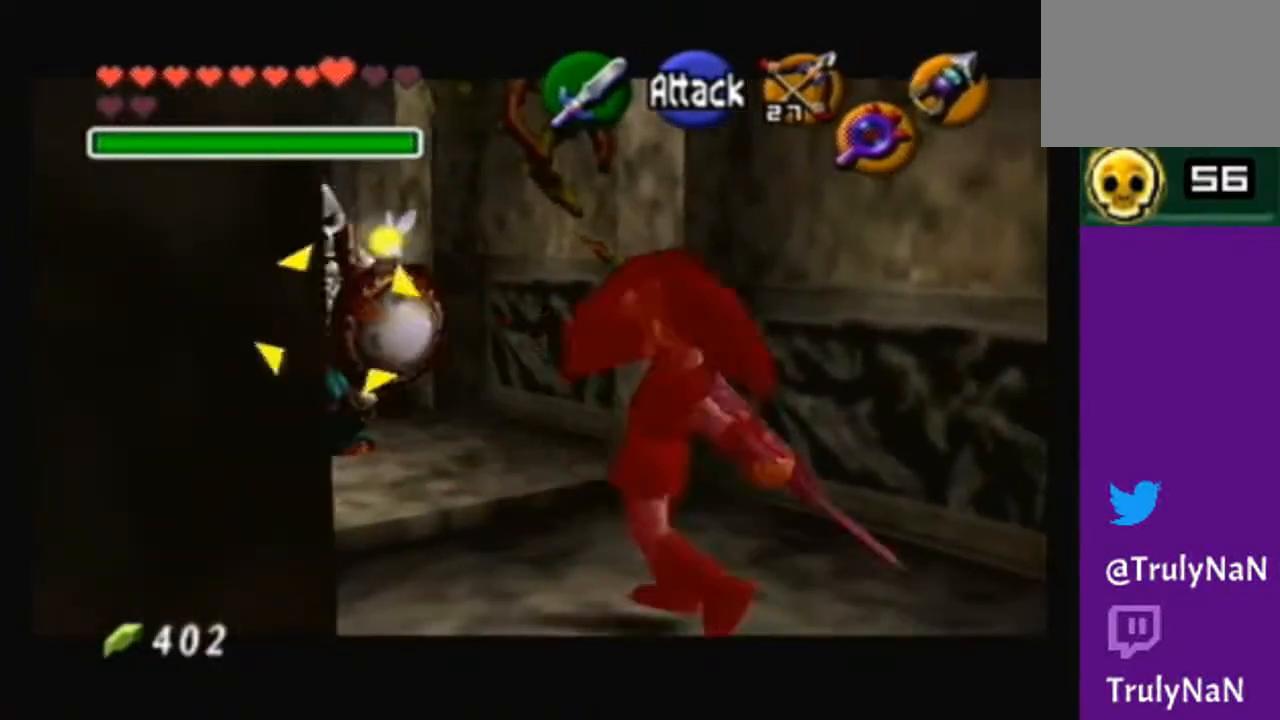
{"buttons": [], "left_stick": "center", "right_stick": "center", "events": [[67, "A", "up"], [100, "A", "down"], [234, "A", "up"]]}
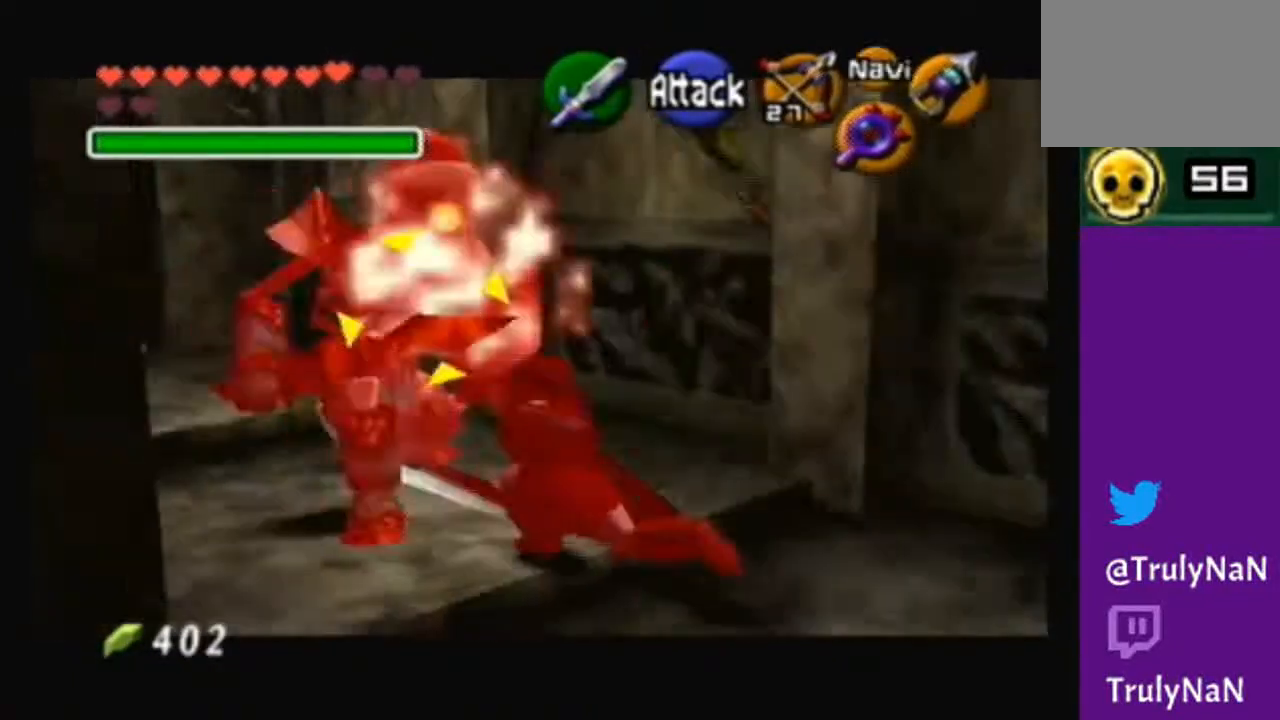
{"buttons": [], "left_stick": "up-left", "right_stick": "center", "events": [[167, "left_stick", "up-left"]]}
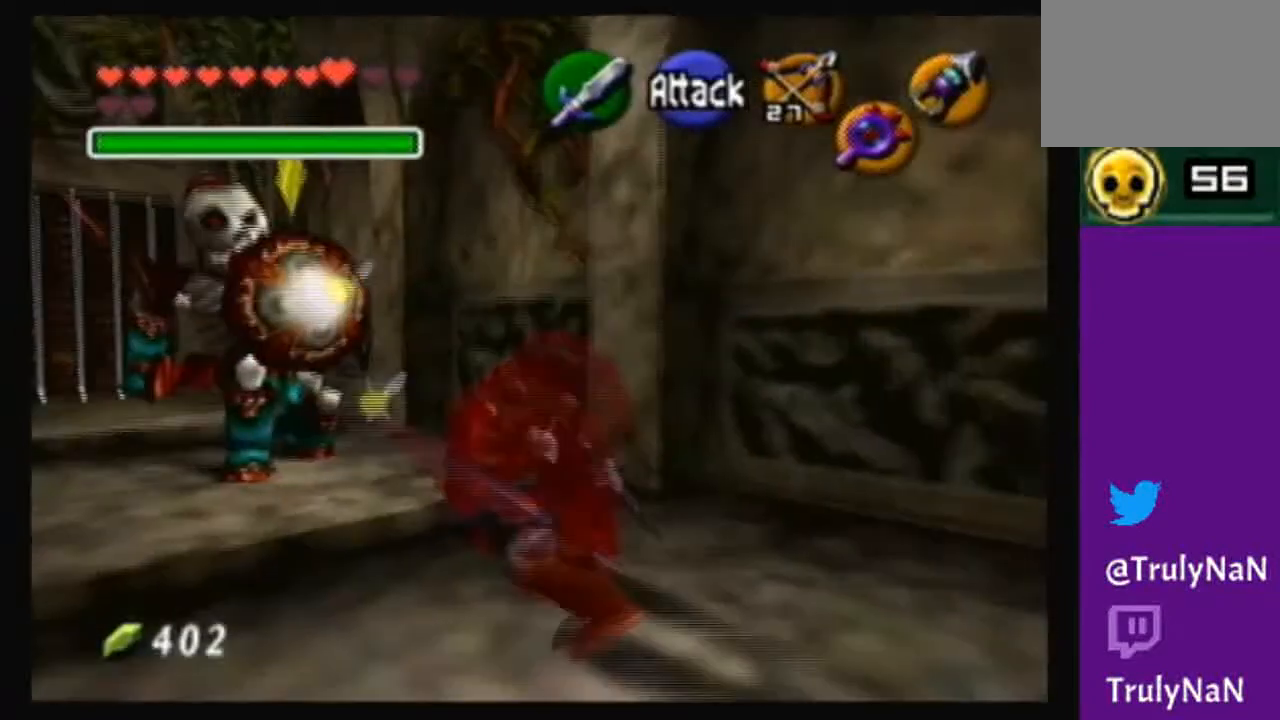
{"buttons": [], "left_stick": "up-left", "right_stick": "center", "events": [[267, "B", "down"], [400, "B", "up"]]}
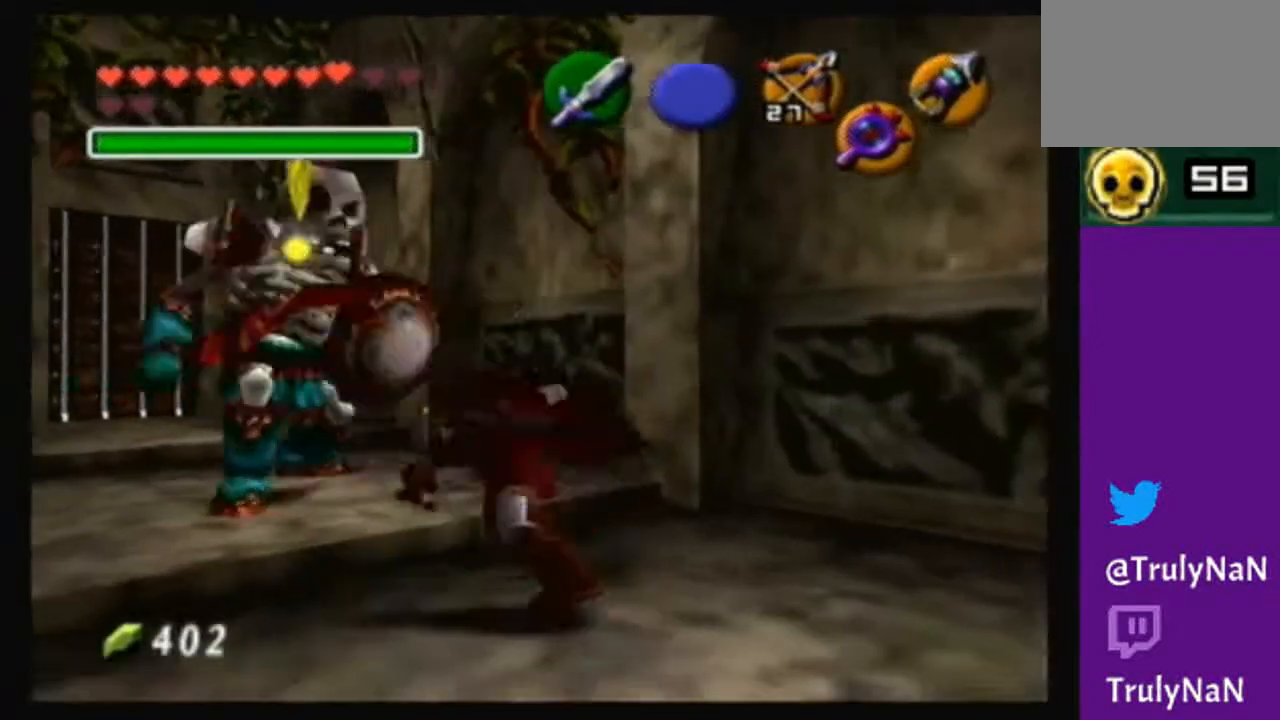
{"buttons": [], "left_stick": "left", "right_stick": "center", "events": [[433, "left_stick", "left"]]}
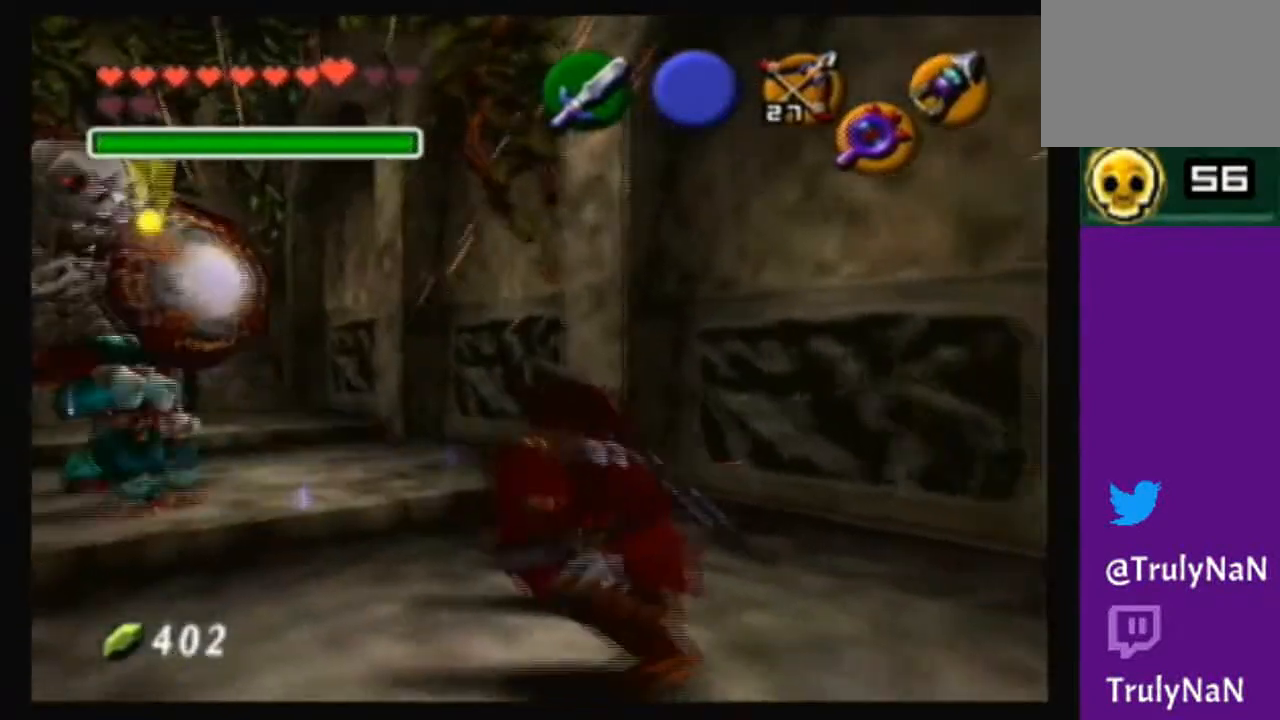
{"buttons": [], "left_stick": "up-right", "right_stick": "center", "events": [[234, "left_stick", "up"], [400, "left_stick", "up-right"]]}
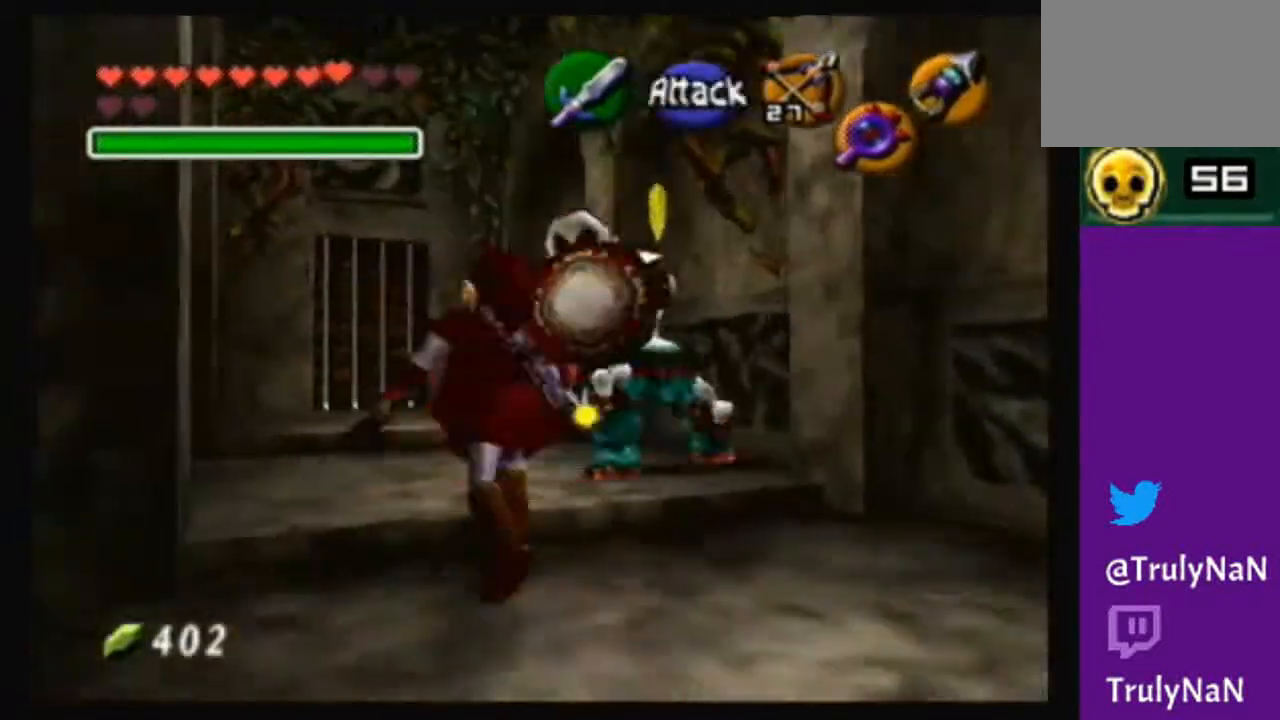
{"buttons": [], "left_stick": "up-left", "right_stick": "center", "events": [[234, "B", "down"], [301, "left_stick", "up-left"], [368, "B", "up"]]}
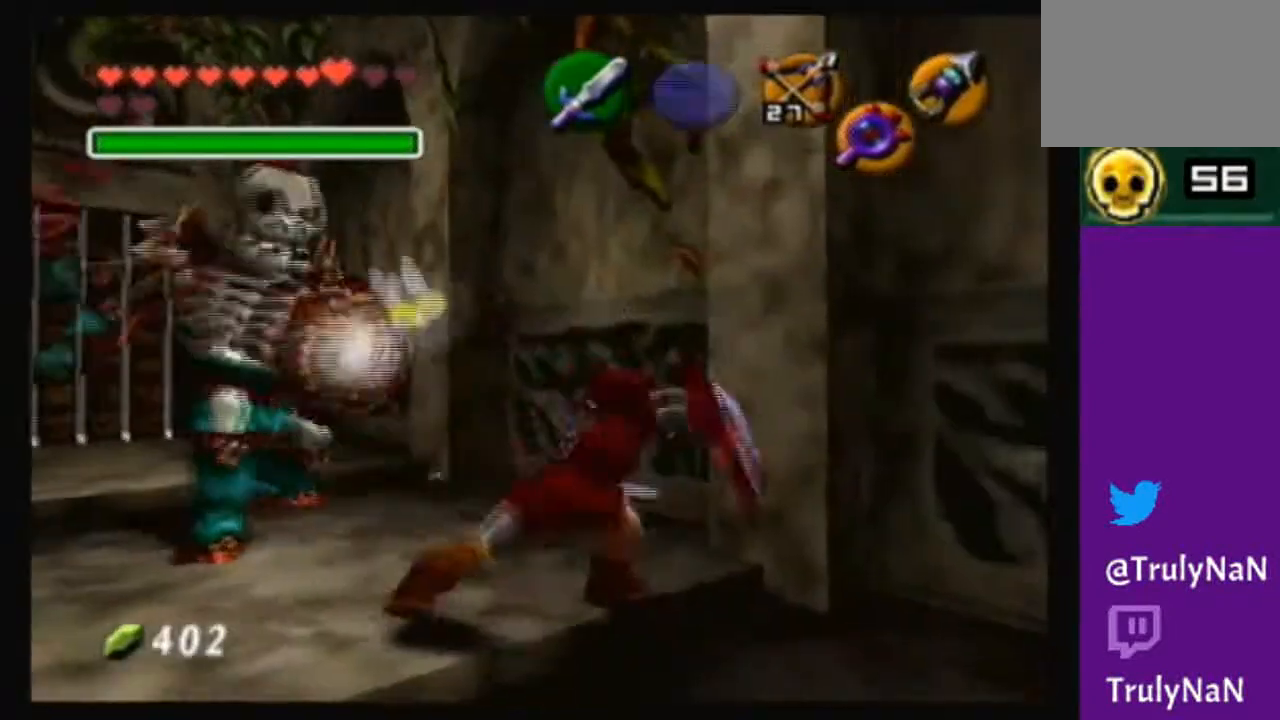
{"buttons": ["B"], "left_stick": "up-left", "right_stick": "center", "events": [[267, "B", "down"], [434, "B", "up"], [501, "B", "down"]]}
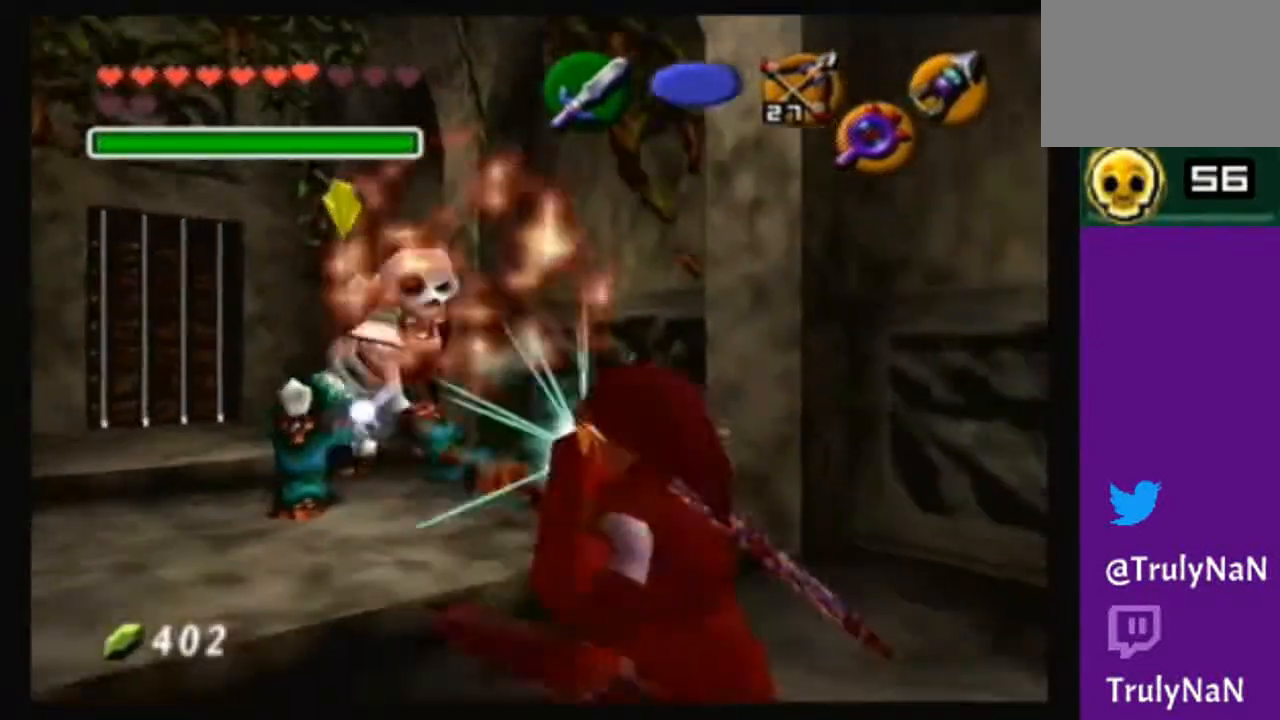
{"buttons": [], "left_stick": "up-left", "right_stick": "center", "events": [[133, "B", "up"]]}
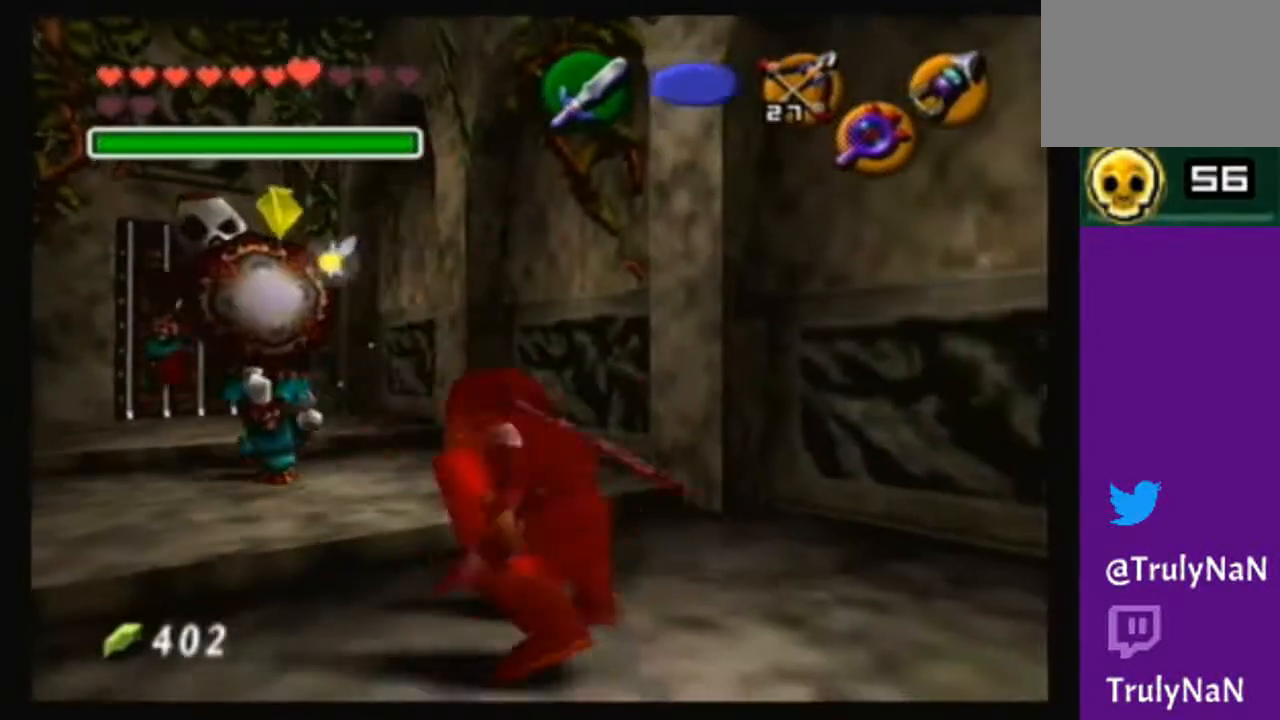
{"buttons": ["B"], "left_stick": "up-left", "right_stick": "center", "events": [[367, "left_stick", "left"], [434, "B", "down"], [501, "left_stick", "up-left"]]}
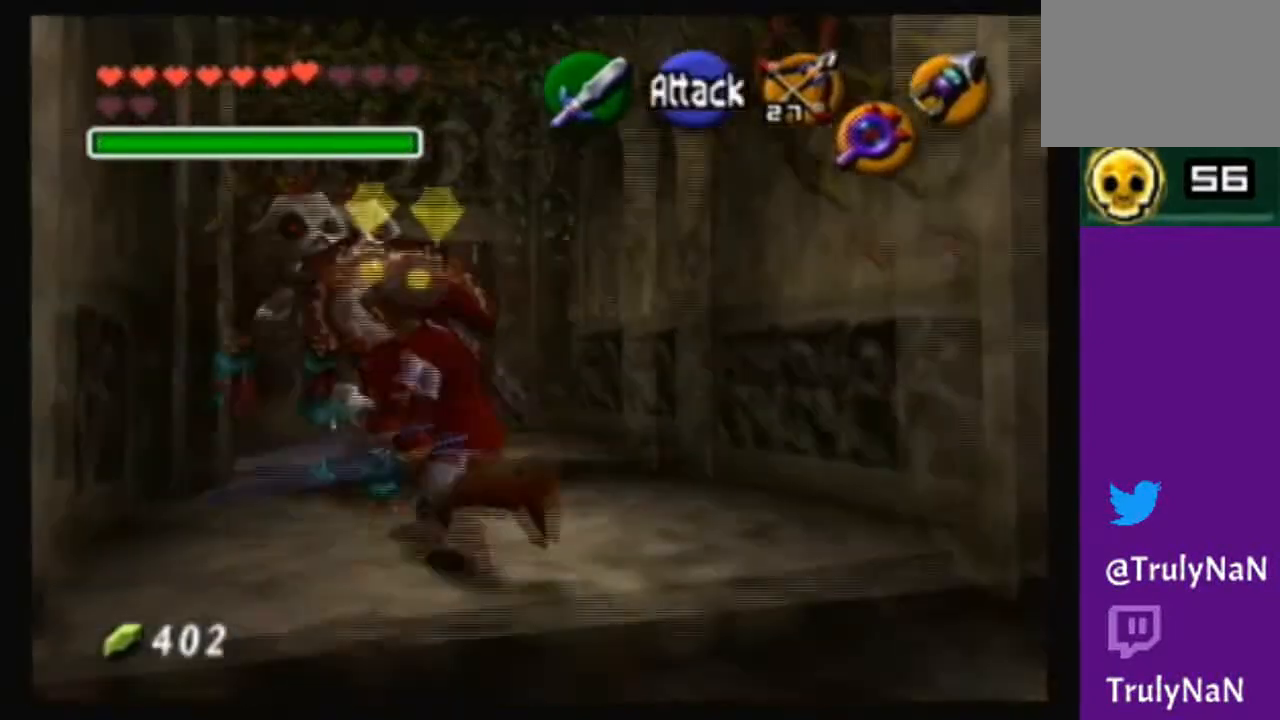
{"buttons": [], "left_stick": "up-right", "right_stick": "center", "events": [[33, "B", "up"], [166, "B", "down"], [166, "left_stick", "up"], [333, "B", "up"], [367, "left_stick", "up-right"]]}
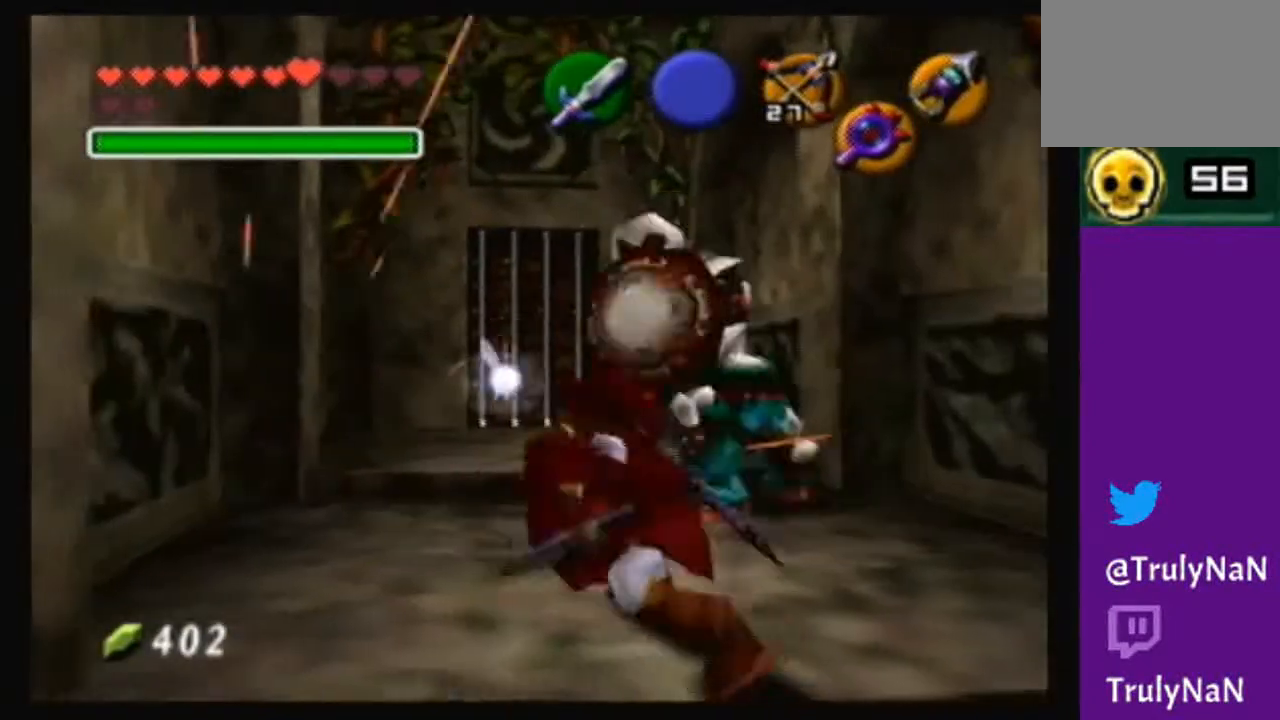
{"buttons": [], "left_stick": "up-left", "right_stick": "center", "events": [[67, "left_stick", "up"], [133, "B", "down"], [267, "B", "up"], [334, "left_stick", "up-left"]]}
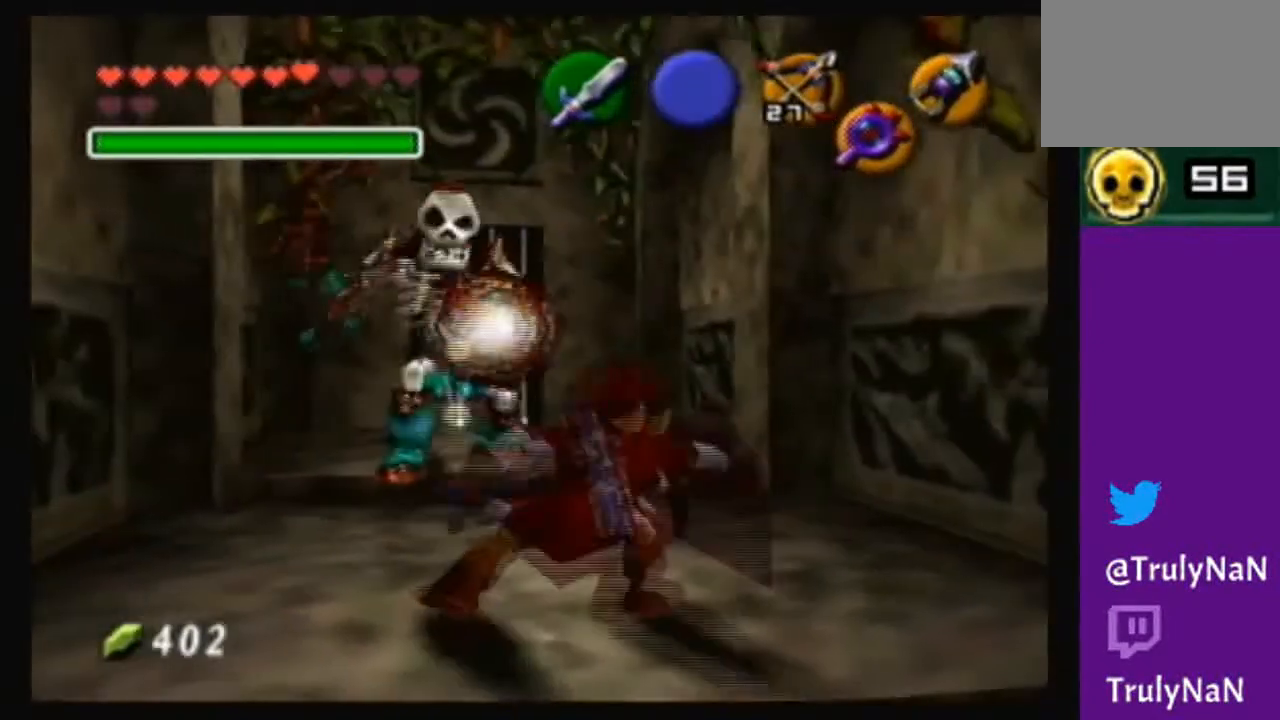
{"buttons": ["B"], "left_stick": "up", "right_stick": "center", "events": [[200, "left_stick", "up"], [233, "B", "down"], [400, "B", "up"], [433, "B", "down"]]}
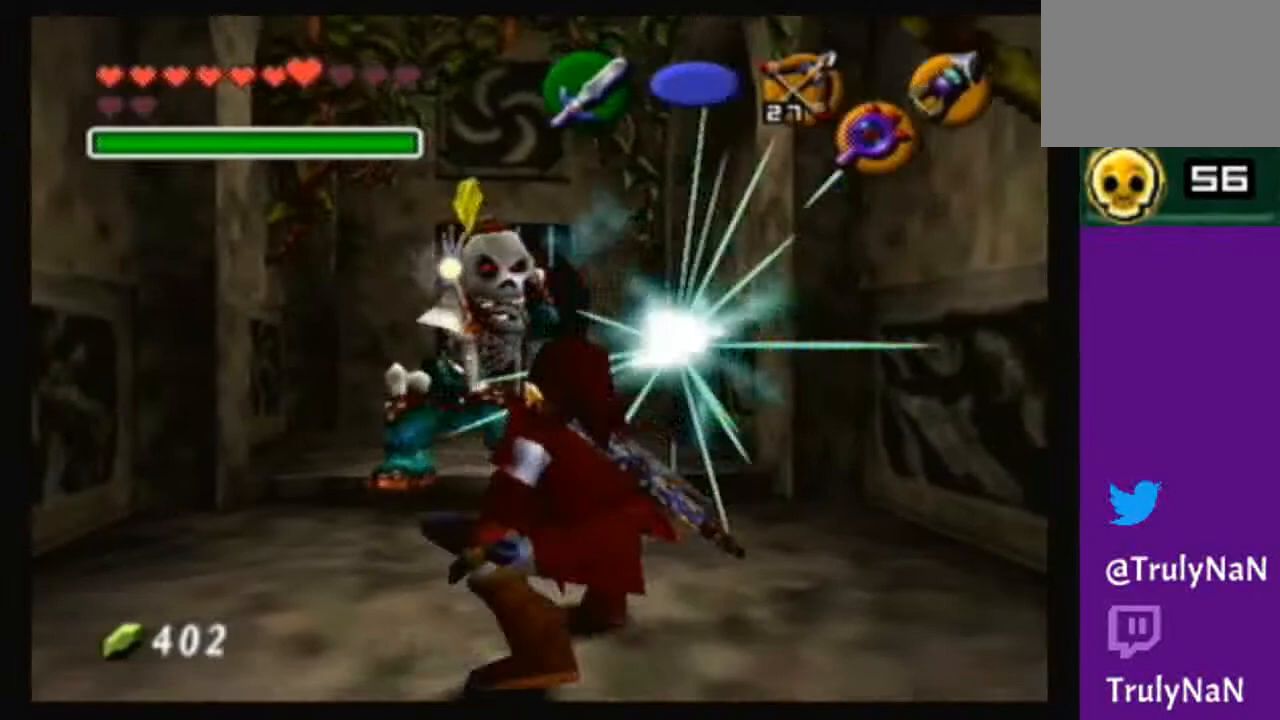
{"buttons": [], "left_stick": "up", "right_stick": "center", "events": [[267, "B", "up"]]}